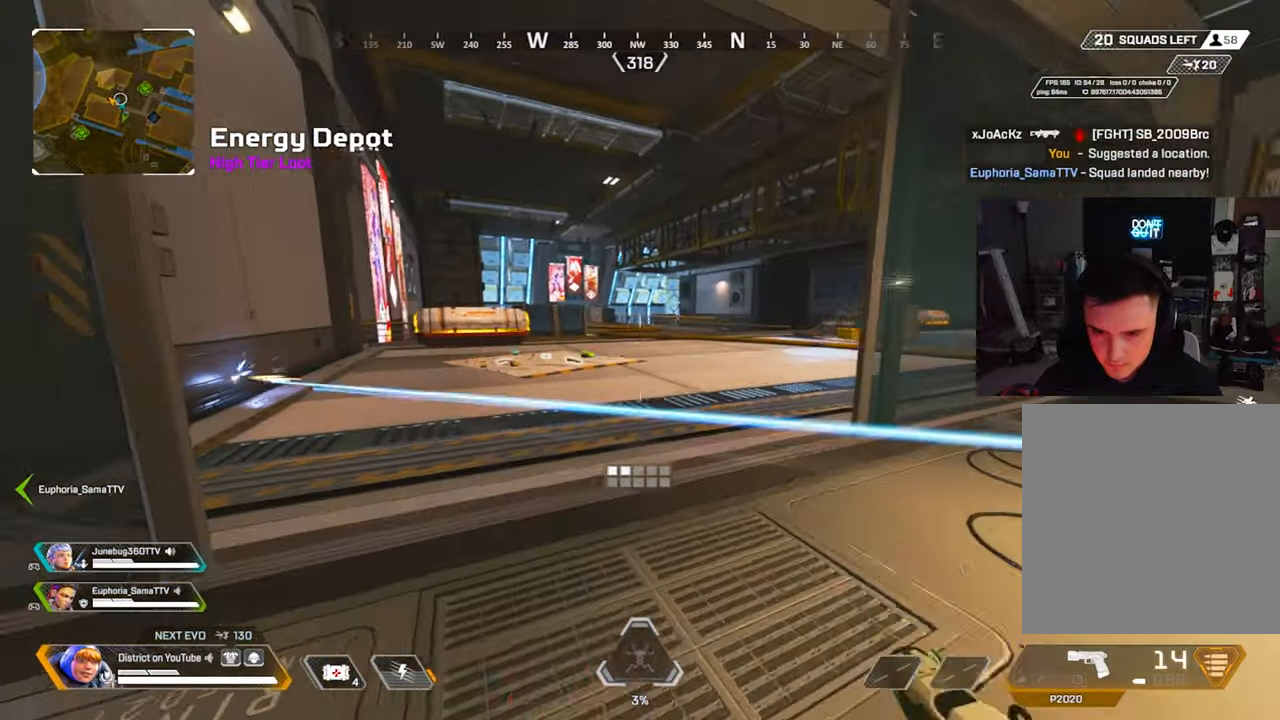
Gameplay with a controller (Xbox layout); each line is a JSON object with the inputs held at the frame after it. "events" lists button and stick changes between this image and that frame as [ms after this image, input, new state], when the widget could be followed in between.
{"buttons": ["R3"], "left_stick": "up", "right_stick": "center", "events": [[17, "R3", "up"], [450, "R3", "down"], [450, "left_stick", "up"]]}
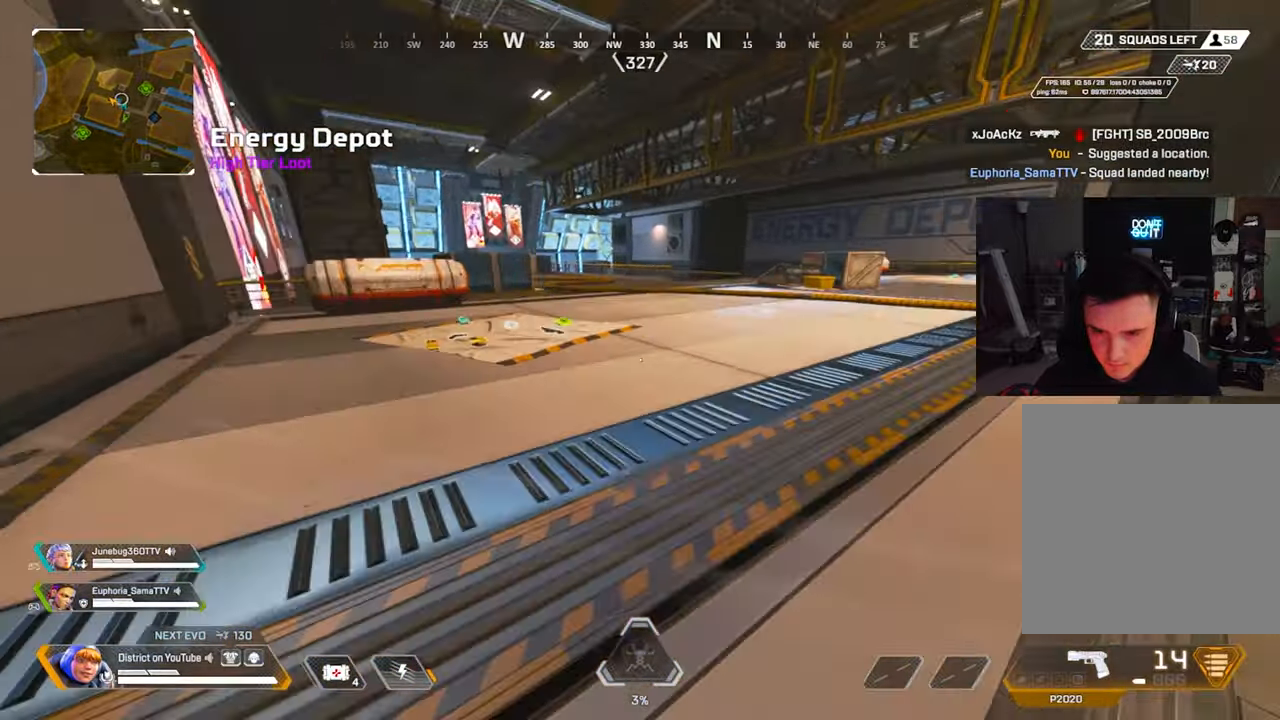
{"buttons": ["X", "Y"], "left_stick": "up", "right_stick": "center", "events": [[17, "right_stick", "left"], [67, "Y", "down"], [83, "R3", "up"], [83, "right_stick", "center"], [417, "X", "down"]]}
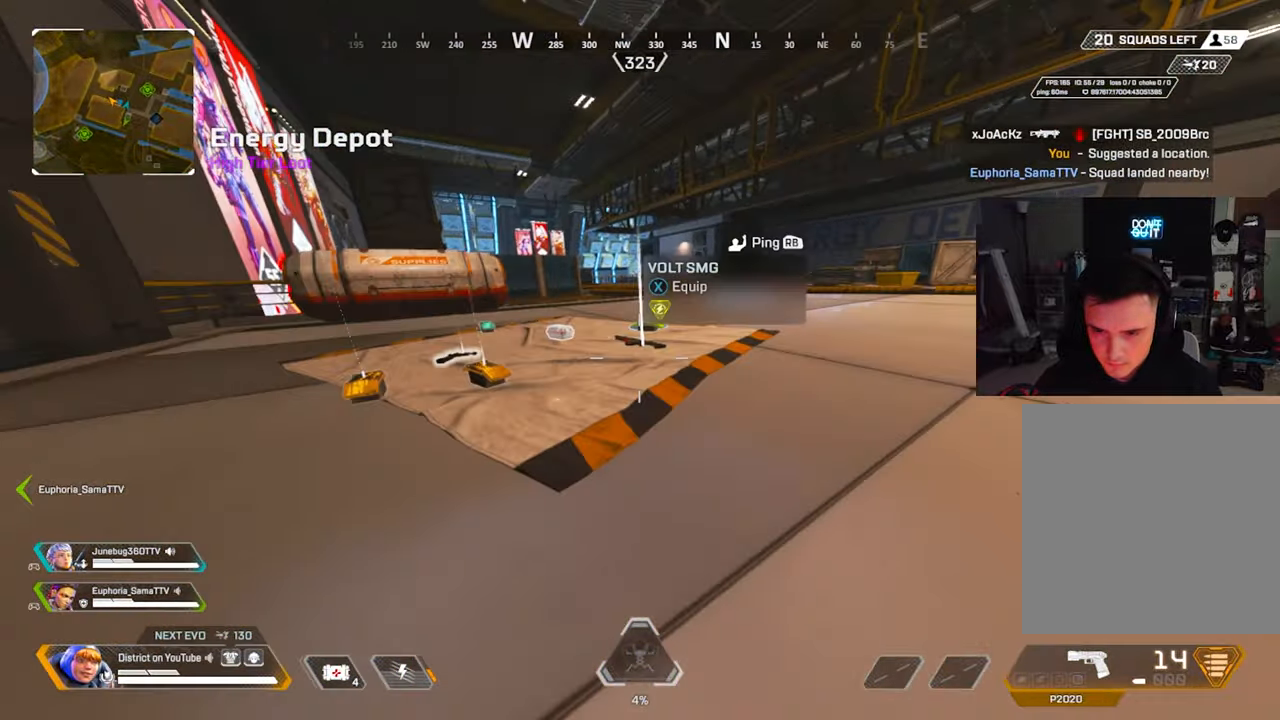
{"buttons": ["A", "X", "Y", "L3"], "left_stick": "up", "right_stick": "right", "events": [[17, "X", "up"], [67, "X", "down"], [167, "X", "up"], [233, "A", "down"], [233, "X", "down"], [317, "L3", "down"], [317, "right_stick", "right"]]}
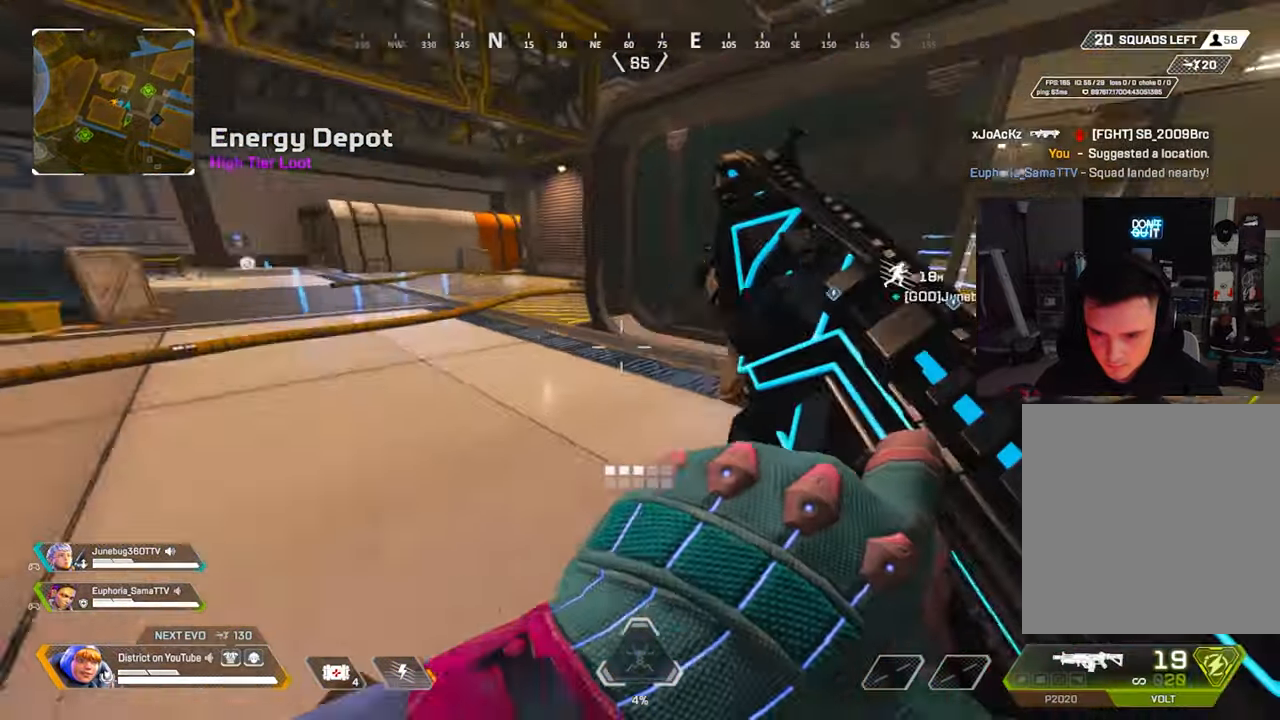
{"buttons": [], "left_stick": "up", "right_stick": "center", "events": [[33, "A", "up"], [67, "X", "up"], [117, "right_stick", "center"], [233, "L3", "up"], [267, "left_stick", "right"], [467, "left_stick", "up"], [500, "Y", "up"]]}
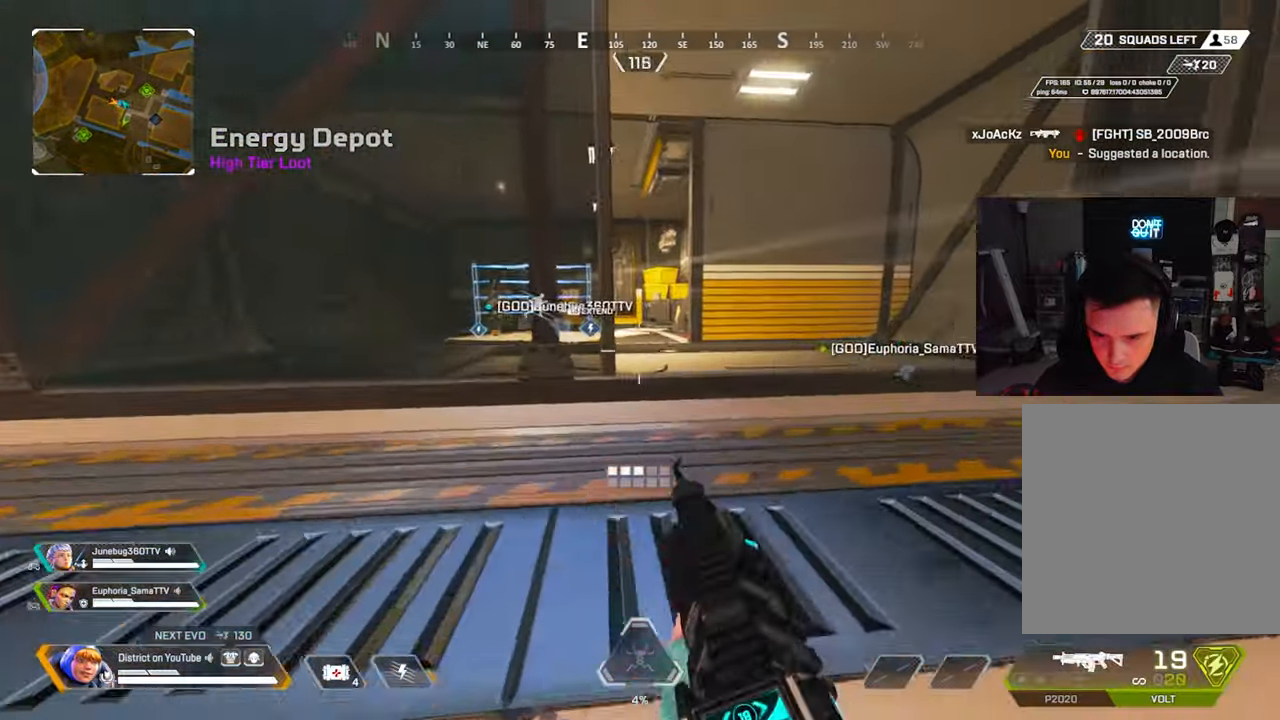
{"buttons": [], "left_stick": "left", "right_stick": "center", "events": [[17, "right_stick", "right"], [67, "right_stick", "center"], [117, "right_stick", "left"], [350, "A", "down"], [417, "right_stick", "center"], [450, "A", "up"], [483, "left_stick", "left"]]}
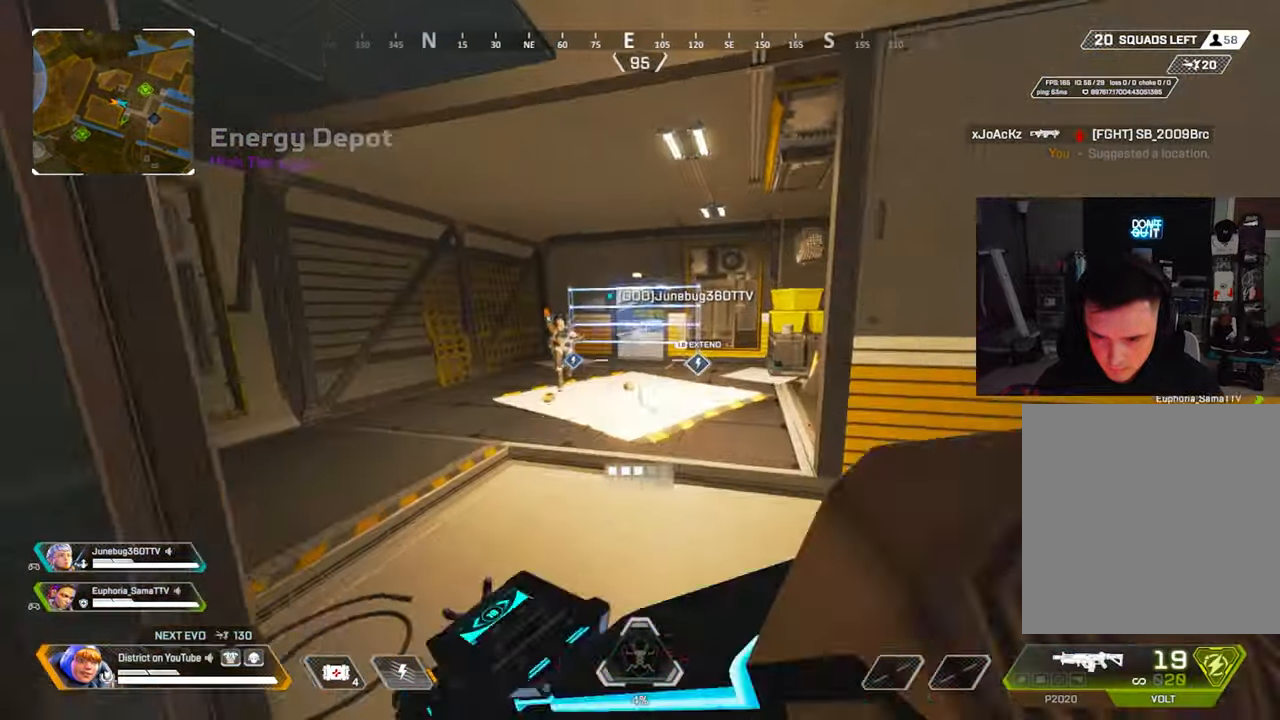
{"buttons": ["R2"], "left_stick": "right", "right_stick": "left", "events": [[67, "R2", "down"], [283, "right_stick", "left"], [350, "left_stick", "right"]]}
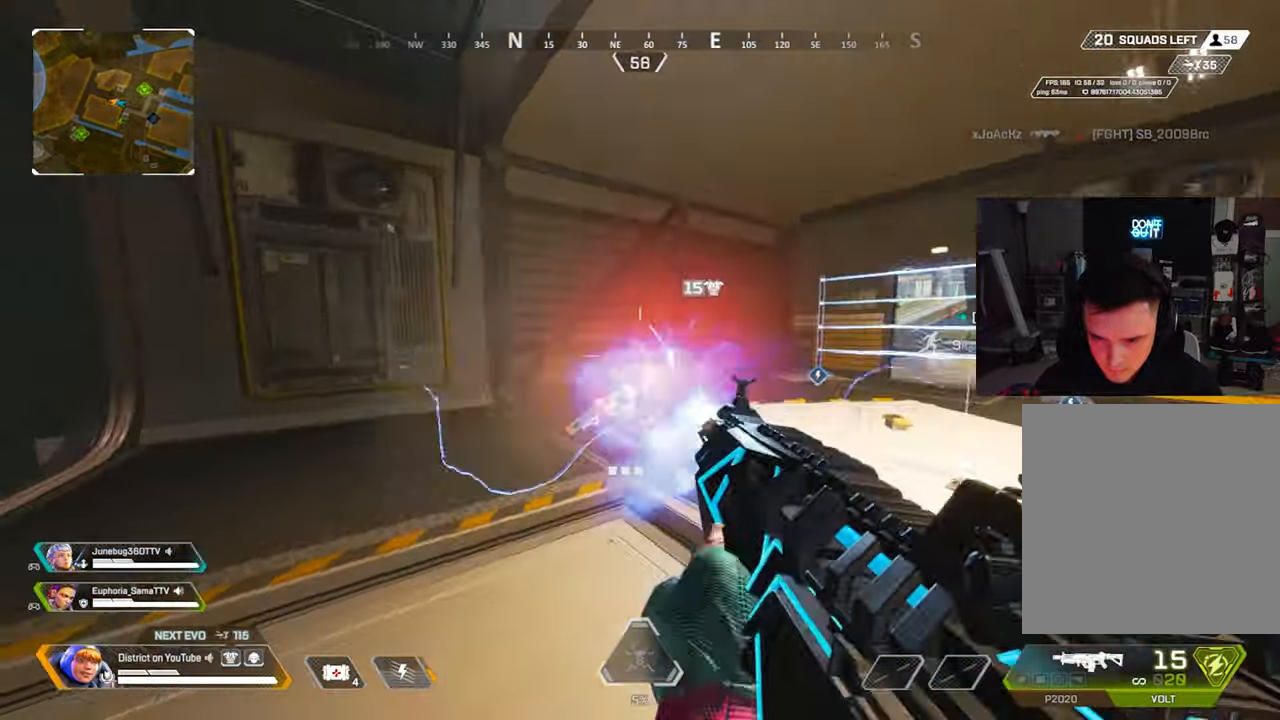
{"buttons": ["R2"], "left_stick": "right", "right_stick": "down-right", "events": [[117, "Y", "down"], [267, "right_stick", "center"], [300, "Y", "up"], [467, "right_stick", "down-right"]]}
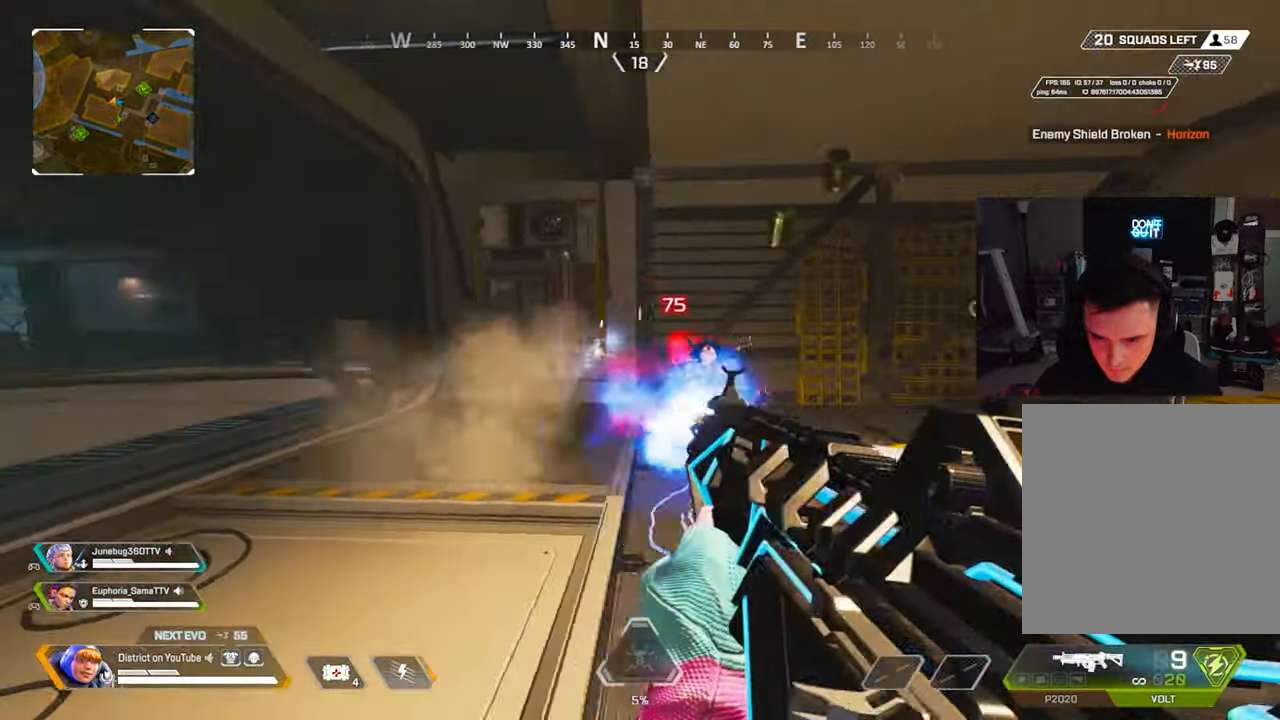
{"buttons": ["R2"], "left_stick": "right", "right_stick": "down-right", "events": [[50, "right_stick", "center"], [233, "A", "down"], [233, "left_stick", "up-right"], [283, "right_stick", "down-left"], [367, "left_stick", "right"], [417, "A", "up"], [450, "right_stick", "down-right"]]}
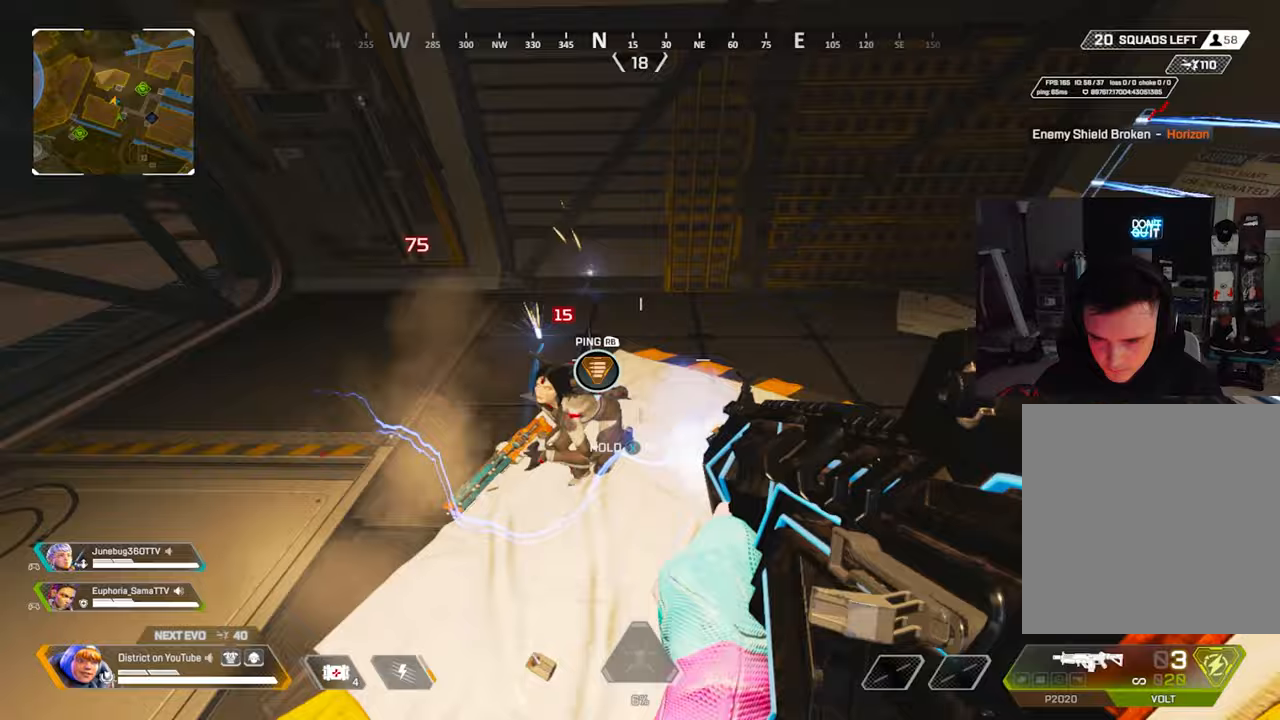
{"buttons": ["Y"], "left_stick": "down-right", "right_stick": "left", "events": [[83, "left_stick", "down-right"], [100, "right_stick", "left"], [183, "R3", "down"], [250, "R2", "up"], [250, "right_stick", "up"], [283, "Y", "down"], [300, "R3", "up"], [317, "right_stick", "center"], [417, "right_stick", "left"]]}
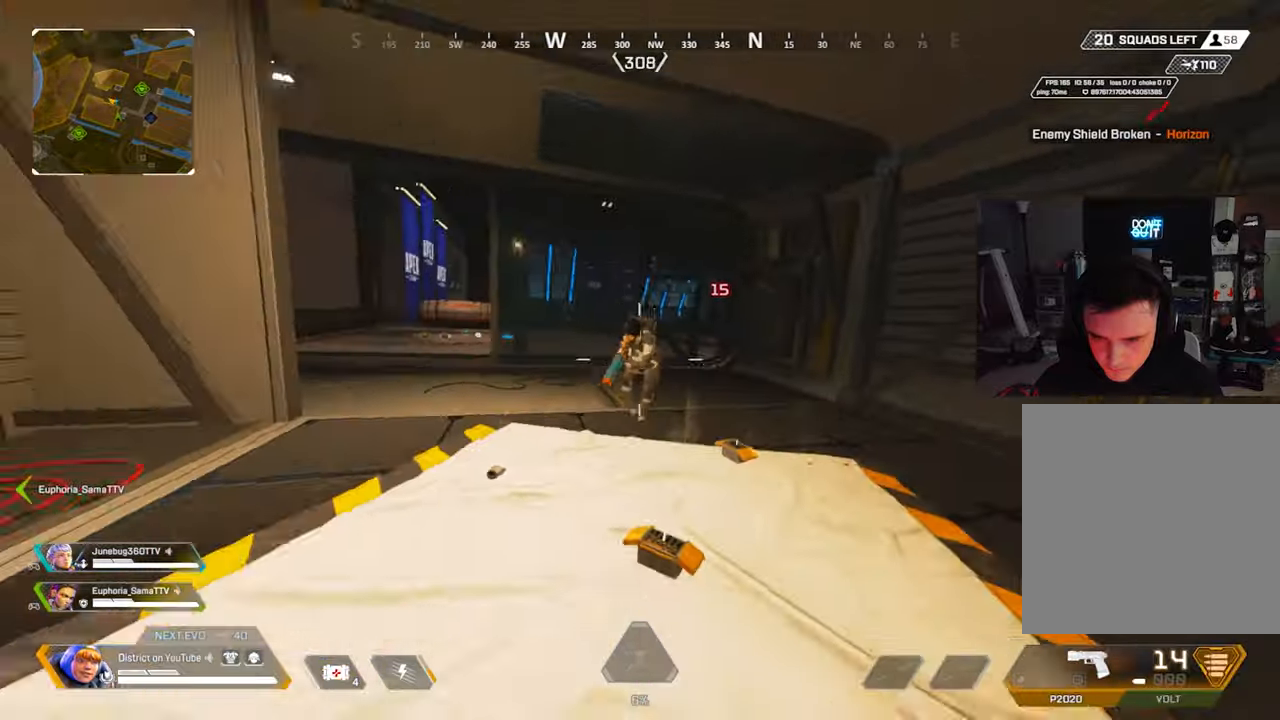
{"buttons": ["L2"], "left_stick": "down-right", "right_stick": "center", "events": [[33, "right_stick", "center"], [167, "R2", "down"], [250, "R2", "up"], [350, "R2", "down"], [350, "Y", "up"], [367, "L2", "down"], [450, "R2", "up"]]}
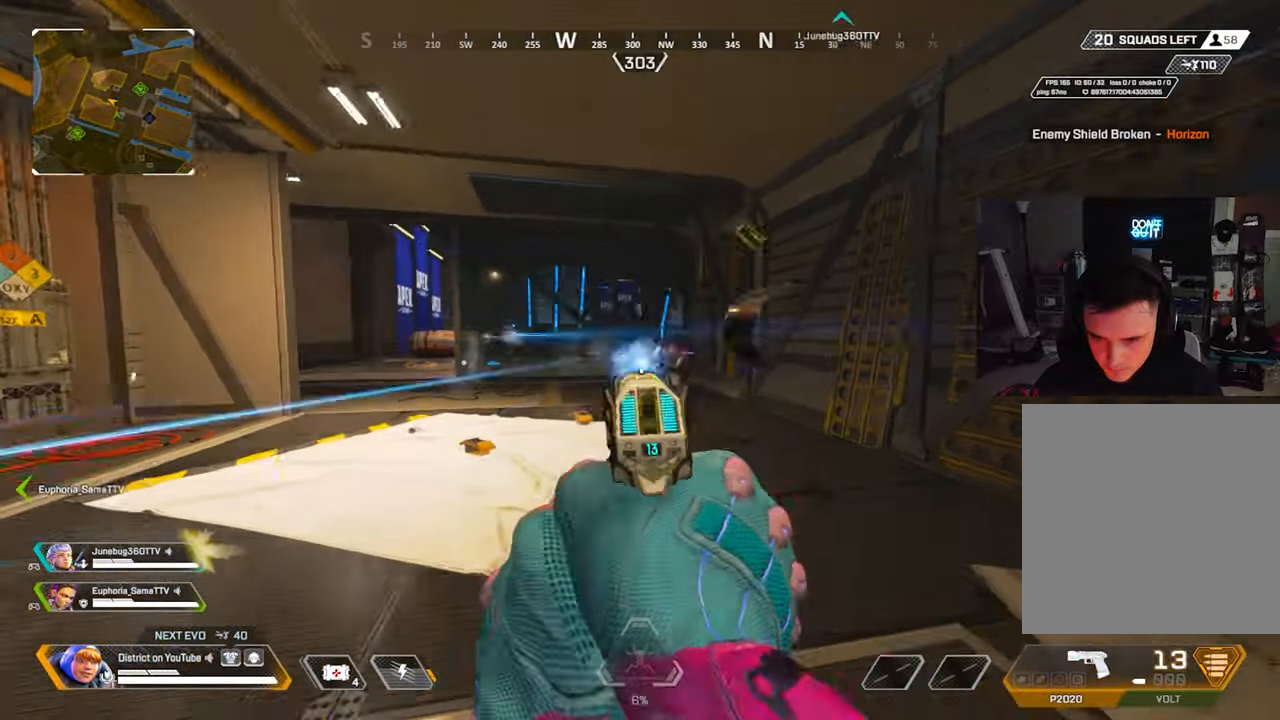
{"buttons": ["L2"], "left_stick": "right", "right_stick": "left", "events": [[50, "R2", "down"], [133, "R2", "up"], [217, "R2", "down"], [217, "right_stick", "left"], [233, "left_stick", "down-left"], [350, "R2", "up"], [400, "R2", "down"], [400, "right_stick", "up-left"], [483, "R2", "up"], [500, "left_stick", "right"], [500, "right_stick", "left"]]}
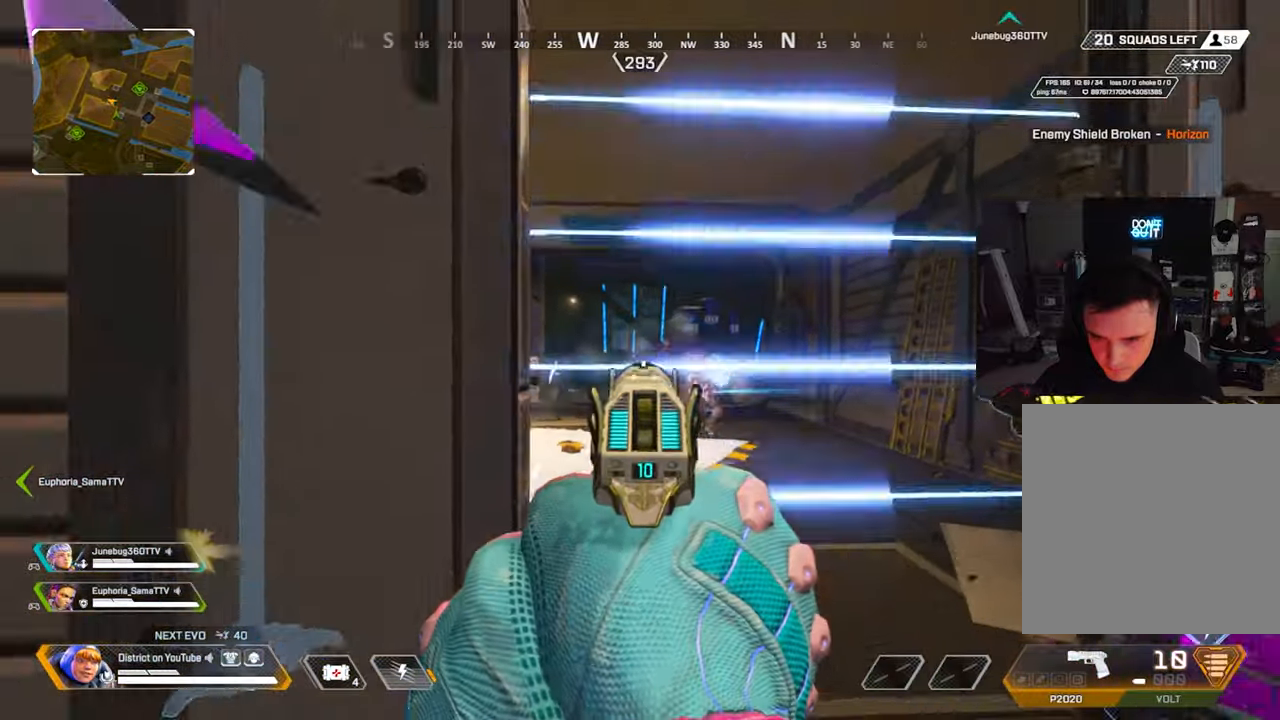
{"buttons": ["X", "L2"], "left_stick": "right", "right_stick": "left", "events": [[17, "right_stick", "up-left"], [33, "right_stick", "right"], [83, "R2", "down"], [183, "R2", "up"], [200, "right_stick", "left"], [250, "R2", "down"], [300, "right_stick", "center"], [350, "R2", "up"], [417, "R2", "down"], [433, "right_stick", "left"], [500, "R2", "up"], [500, "X", "down"]]}
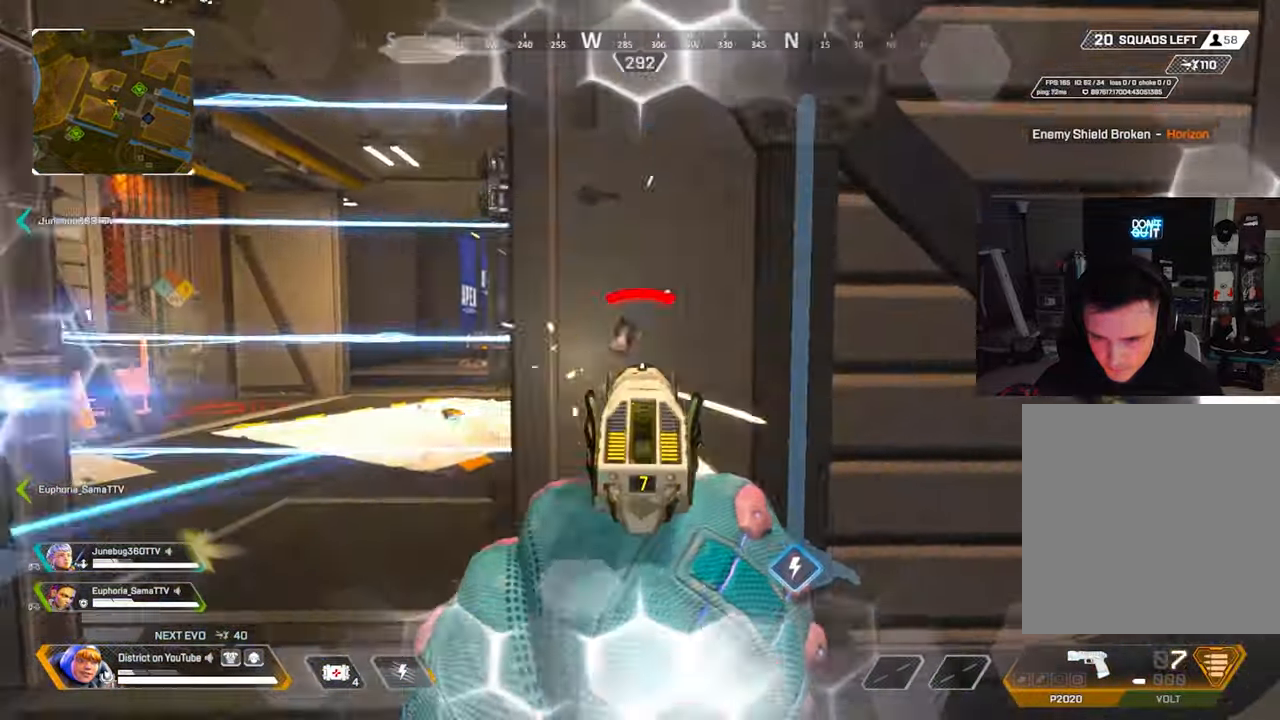
{"buttons": ["R2"], "left_stick": "left", "right_stick": "left", "events": [[17, "right_stick", "center"], [33, "L2", "up"], [67, "X", "up"], [167, "L1", "down"], [233, "right_stick", "down-left"], [267, "L1", "up"], [317, "left_stick", "down-left"], [367, "right_stick", "right"], [417, "R2", "down"], [433, "right_stick", "center"], [483, "left_stick", "left"], [483, "right_stick", "left"]]}
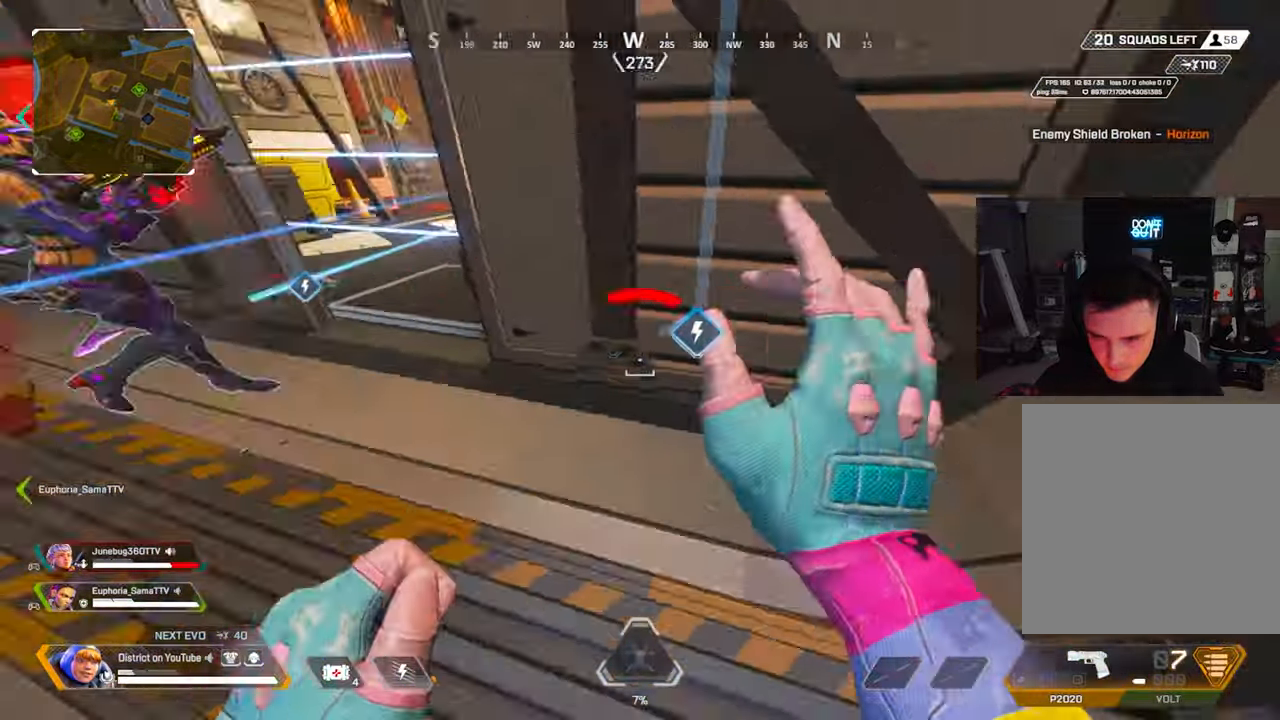
{"buttons": ["R2"], "left_stick": "up", "right_stick": "center", "events": [[17, "R2", "up"], [17, "left_stick", "up-left"], [167, "right_stick", "center"], [300, "left_stick", "up"], [450, "R2", "down"]]}
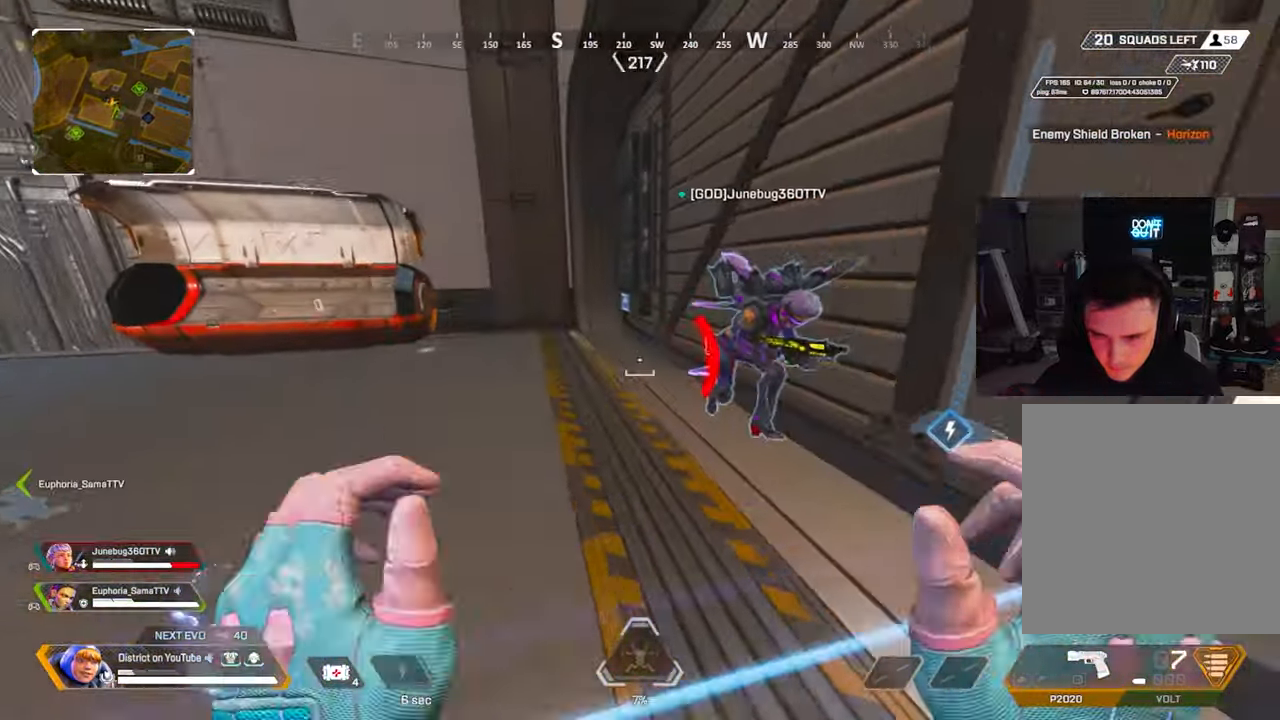
{"buttons": [], "left_stick": "up", "right_stick": "center", "events": [[33, "Y", "down"], [50, "R2", "up"], [333, "Y", "up"]]}
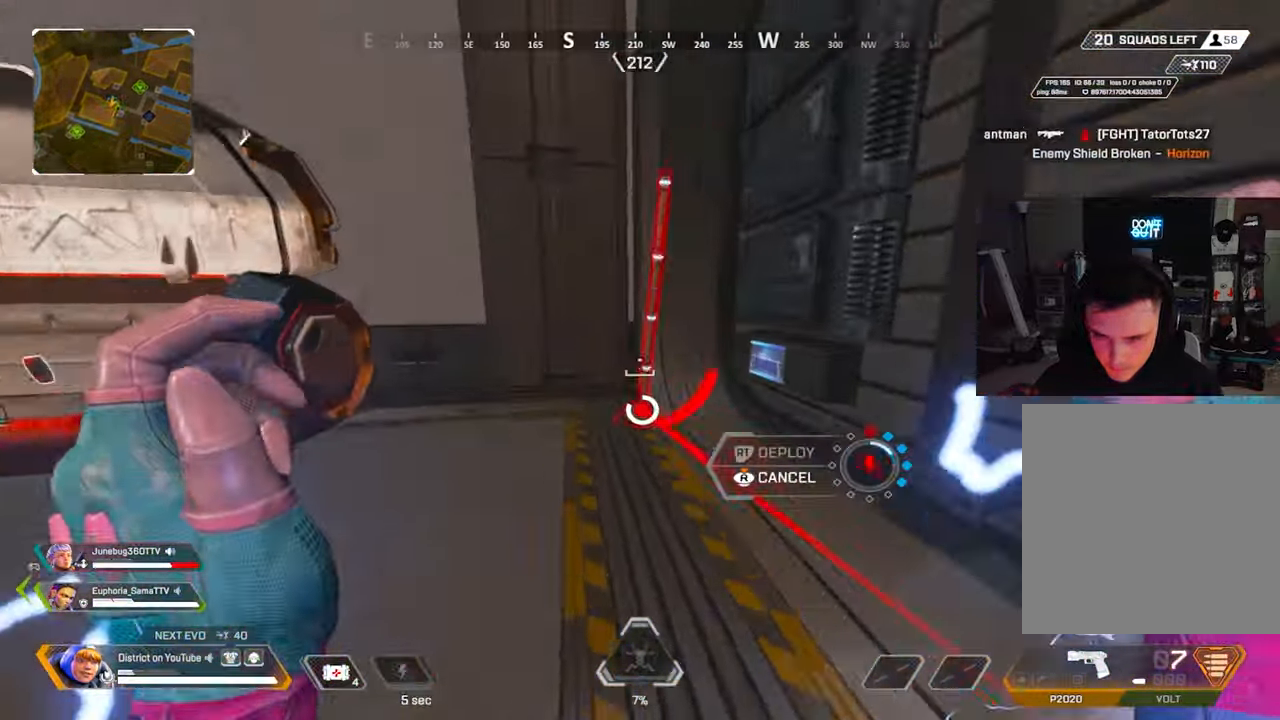
{"buttons": [], "left_stick": "up", "right_stick": "right", "events": [[33, "R3", "down"], [150, "R3", "up"], [367, "A", "down"], [383, "L3", "down"], [417, "right_stick", "right"], [483, "A", "up"], [483, "L3", "up"]]}
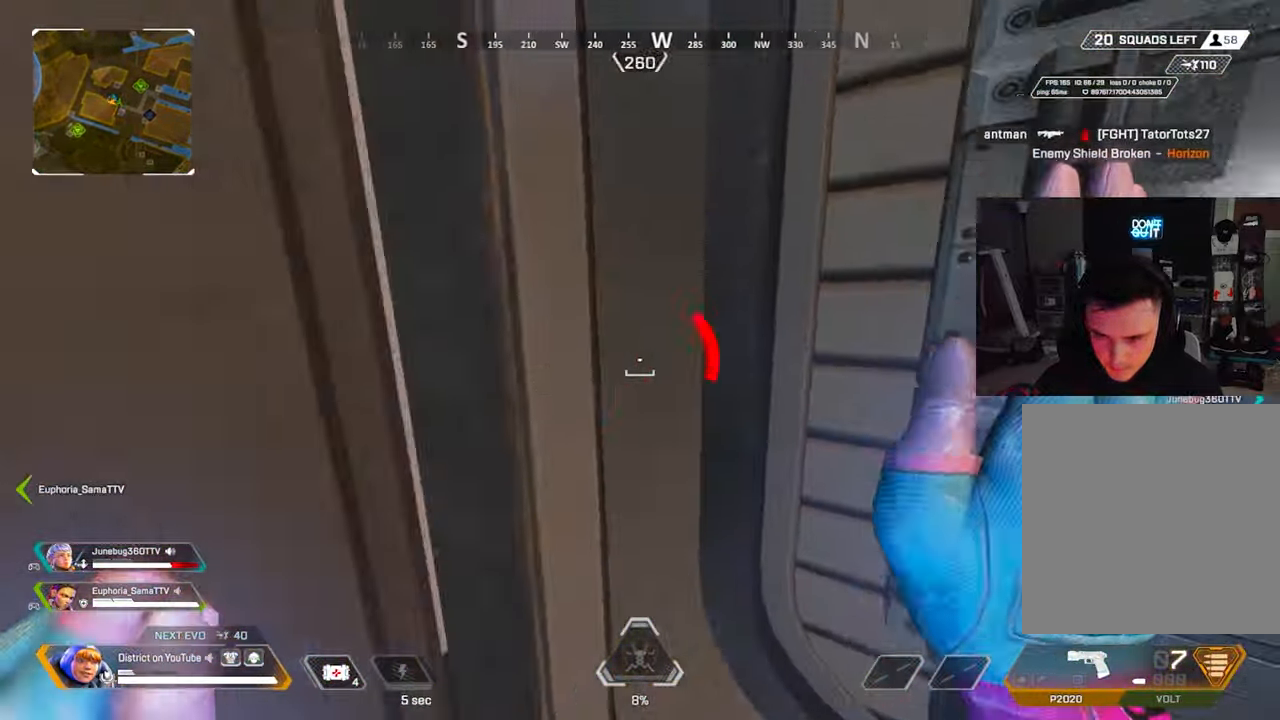
{"buttons": [], "left_stick": "down", "right_stick": "center", "events": [[33, "right_stick", "center"], [250, "left_stick", "up-left"], [400, "left_stick", "down"]]}